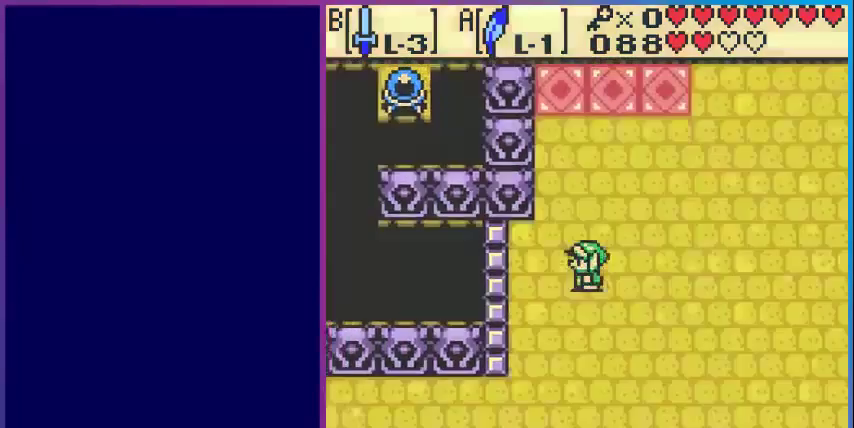
Gameplay with a controller (Nintendo layout); each line is a JSON object with the inputs held at the frame after it. "events" lists button and stick changes between this image and that frame as [ms after this image, input, new state], when the widget could be followed in between. Not read: L3 R3.
{"buttons": [], "events": [[120, "START", "up"]]}
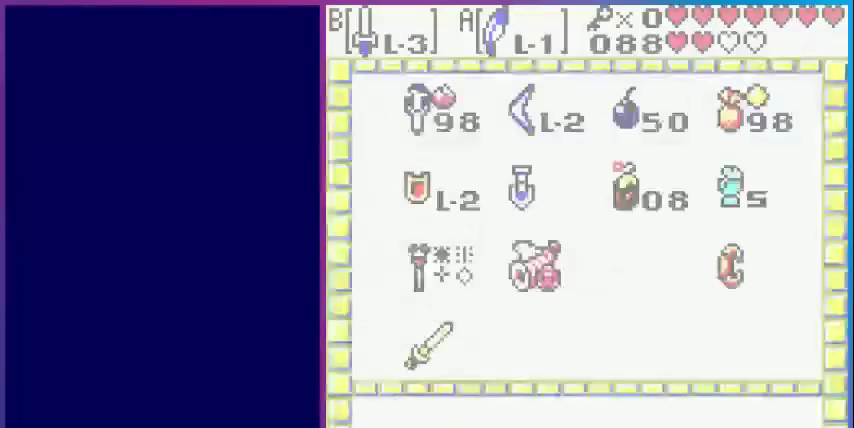
{"buttons": [], "events": []}
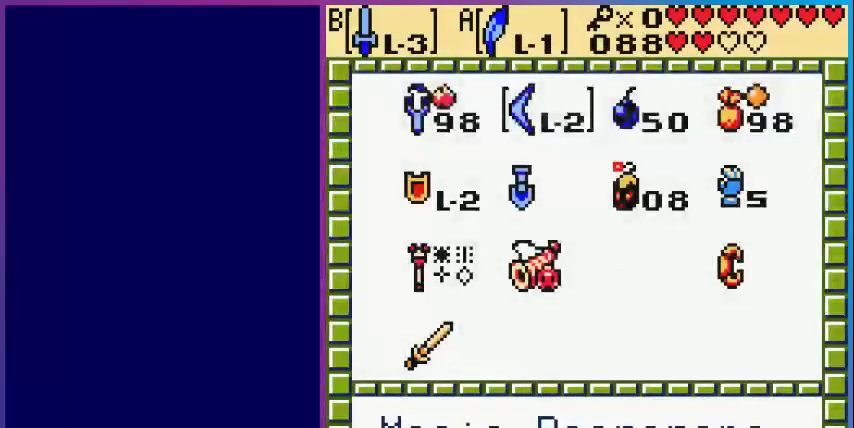
{"buttons": [], "events": []}
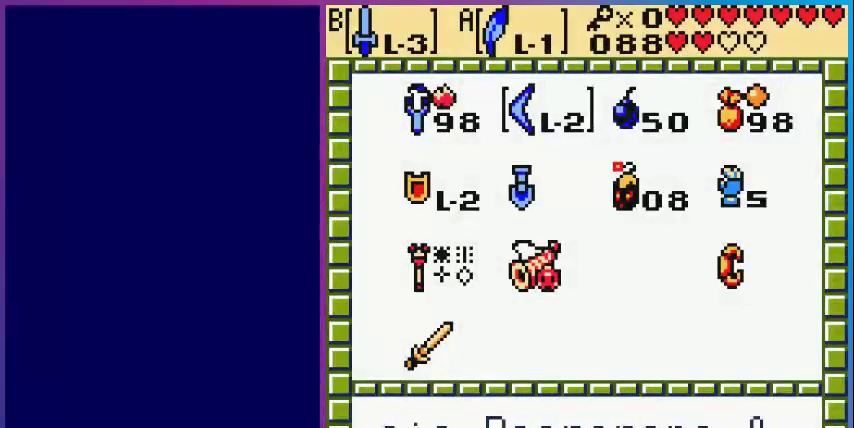
{"buttons": [], "events": [[360, "A", "down"], [480, "A", "up"]]}
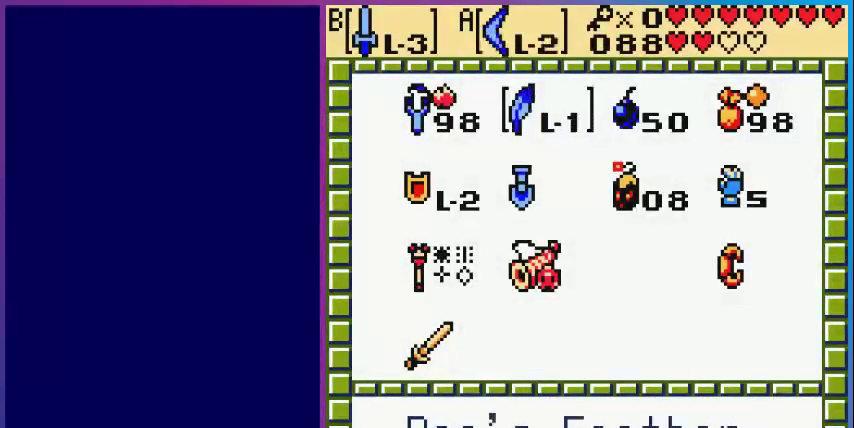
{"buttons": ["DPAD_UP"], "events": [[40, "START", "down"], [200, "START", "up"], [480, "DPAD_UP", "down"]]}
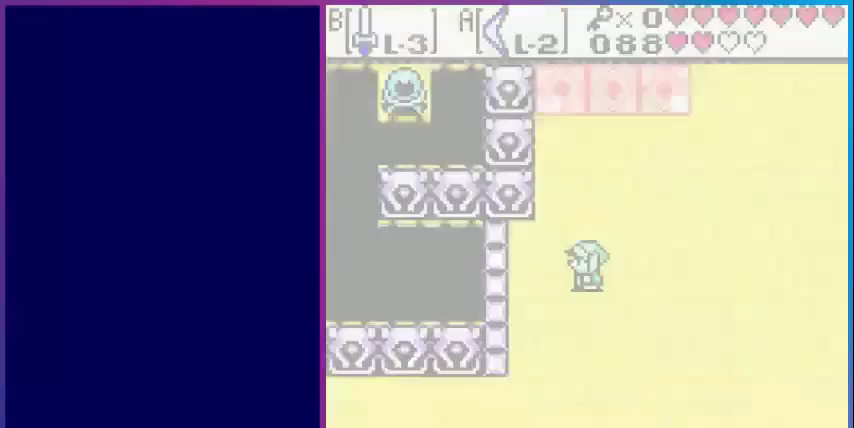
{"buttons": ["A"], "events": [[200, "DPAD_LEFT", "down"], [200, "DPAD_UP", "up"], [360, "A", "down"], [400, "DPAD_LEFT", "up"]]}
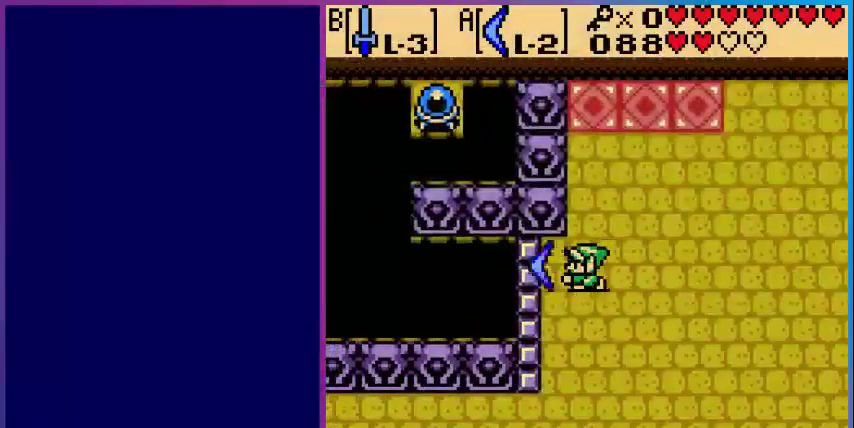
{"buttons": ["A", "DPAD_UP"], "events": [[280, "DPAD_UP", "down"]]}
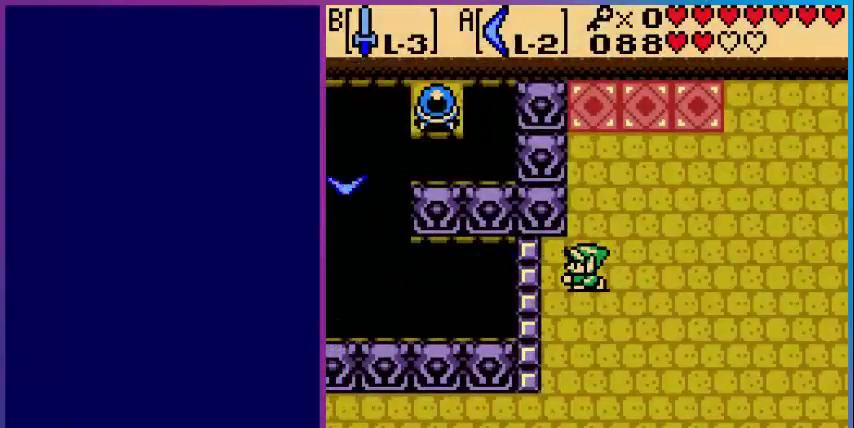
{"buttons": ["A"], "events": [[40, "DPAD_RIGHT", "down"], [120, "DPAD_UP", "up"], [480, "DPAD_RIGHT", "up"]]}
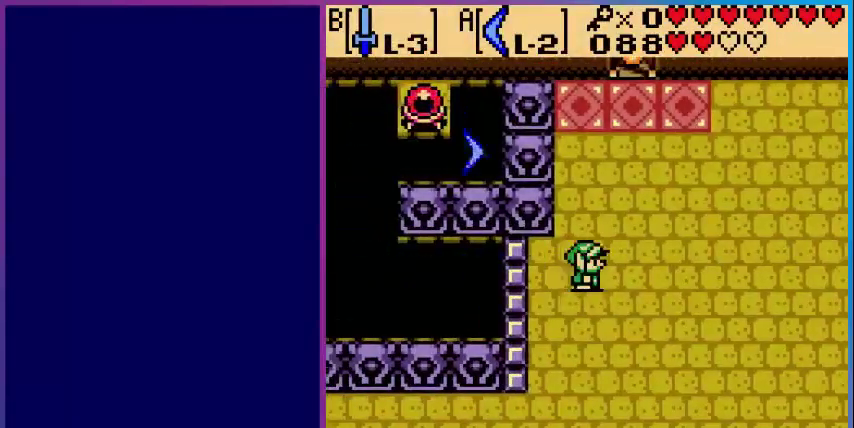
{"buttons": ["DPAD_UP"], "events": [[80, "A", "up"], [320, "DPAD_RIGHT", "down"], [480, "DPAD_UP", "down"], [520, "DPAD_RIGHT", "up"]]}
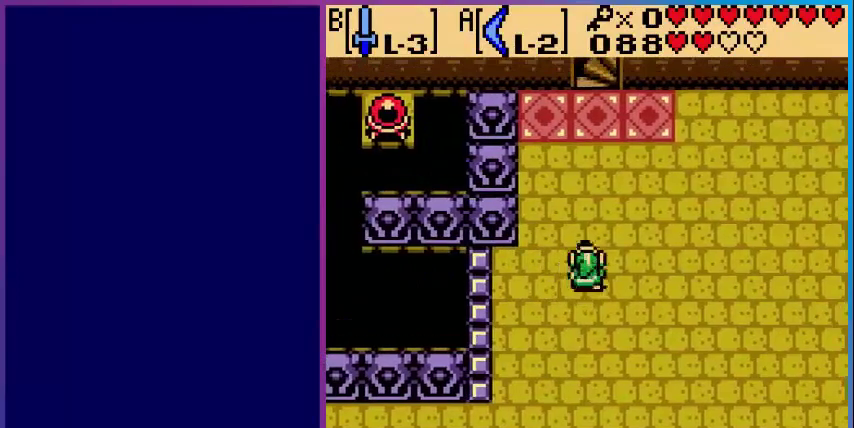
{"buttons": ["DPAD_UP"], "events": []}
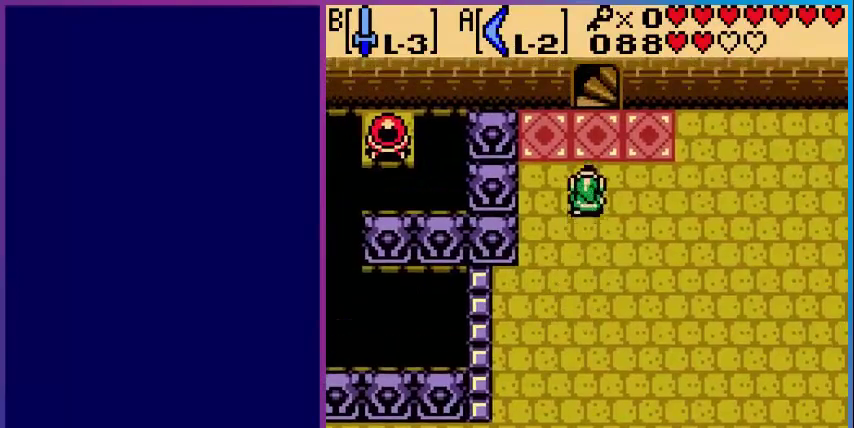
{"buttons": ["DPAD_UP"], "events": []}
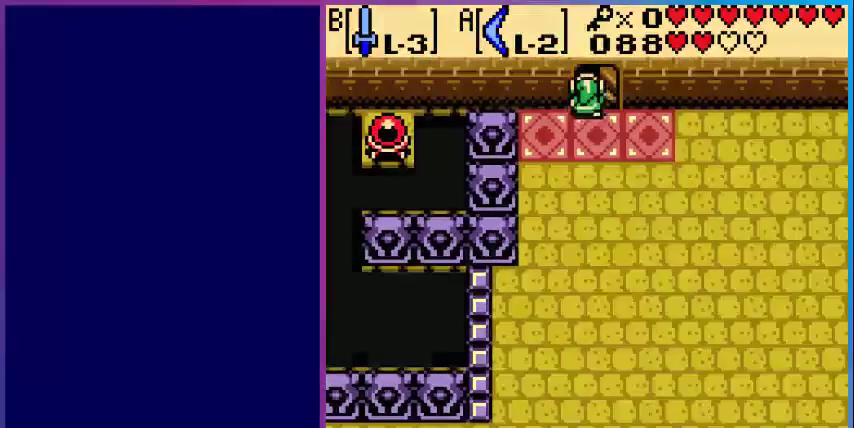
{"buttons": [], "events": [[400, "DPAD_UP", "up"]]}
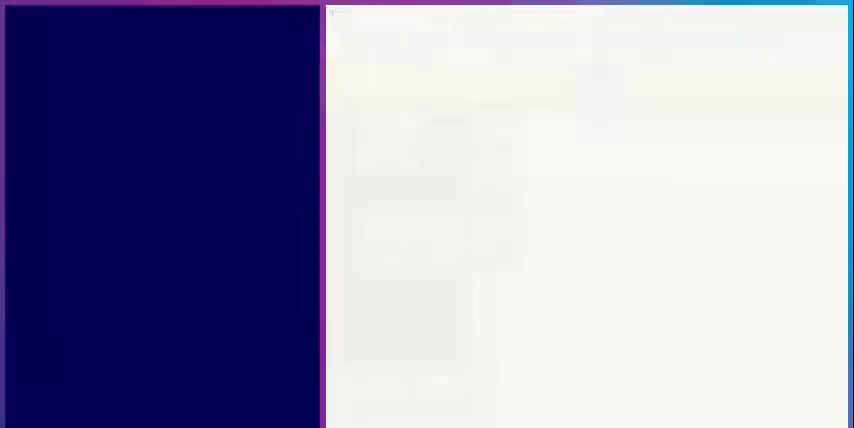
{"buttons": [], "events": []}
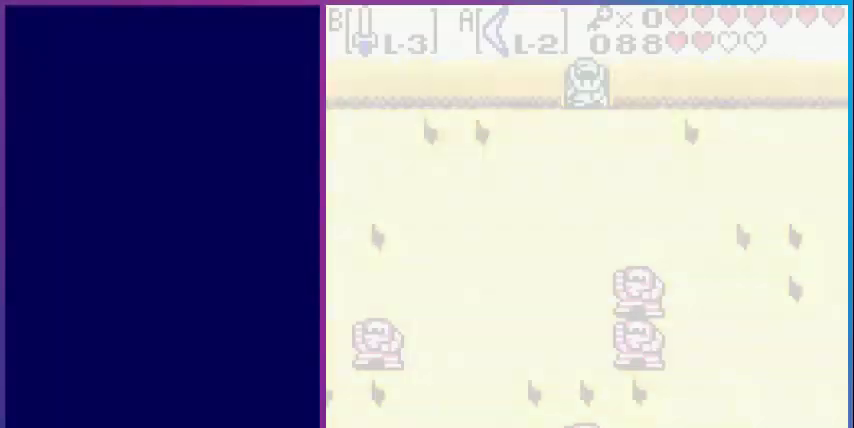
{"buttons": [], "events": []}
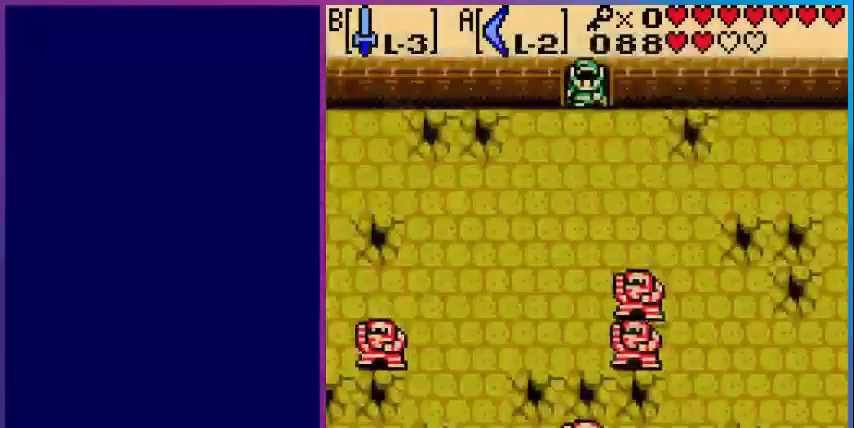
{"buttons": ["A"], "events": [[200, "DPAD_DOWN", "down"], [400, "DPAD_DOWN", "up"], [480, "A", "down"]]}
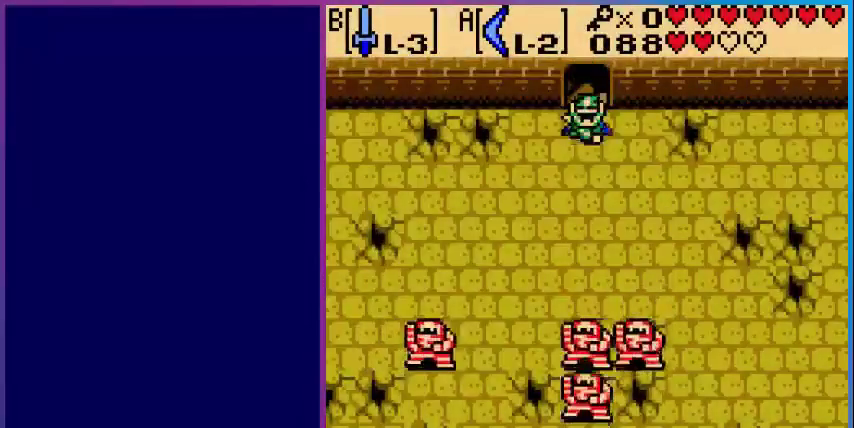
{"buttons": ["DPAD_RIGHT"], "events": [[160, "A", "up"], [160, "DPAD_RIGHT", "down"]]}
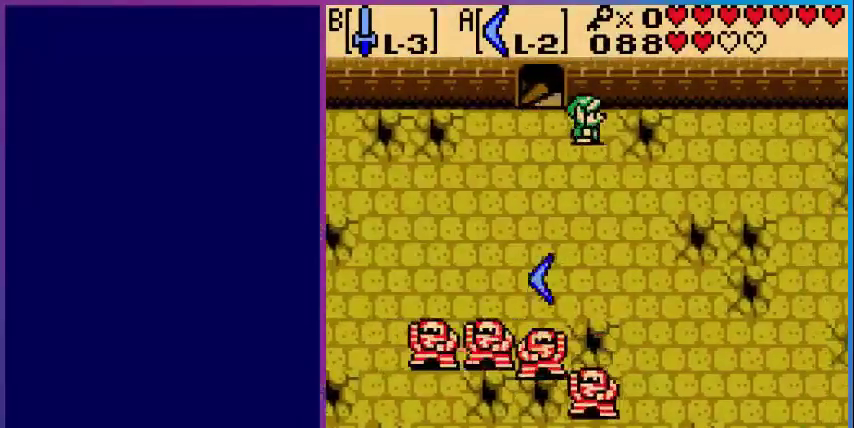
{"buttons": ["DPAD_DOWN"], "events": [[320, "DPAD_RIGHT", "up"], [440, "DPAD_DOWN", "down"]]}
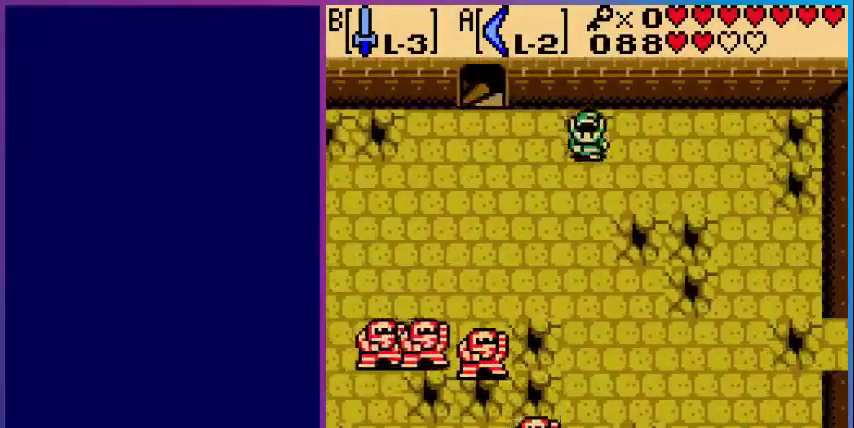
{"buttons": ["DPAD_DOWN", "DPAD_LEFT"], "events": [[320, "DPAD_LEFT", "down"]]}
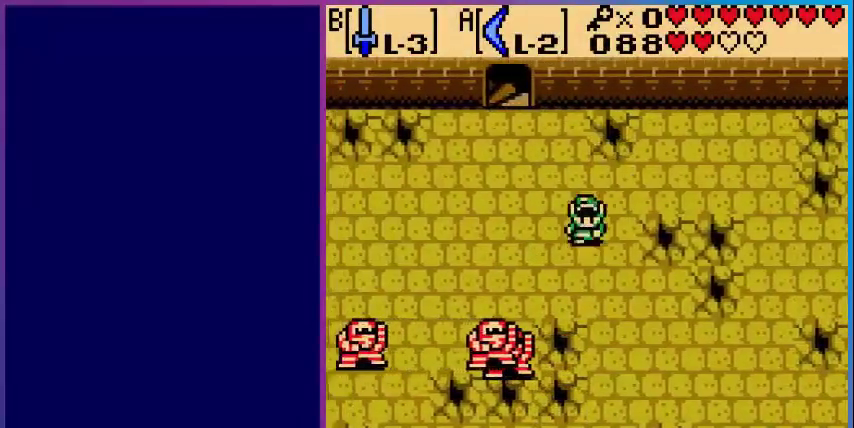
{"buttons": ["B"], "events": [[360, "DPAD_LEFT", "up"], [440, "B", "down"], [480, "DPAD_DOWN", "up"]]}
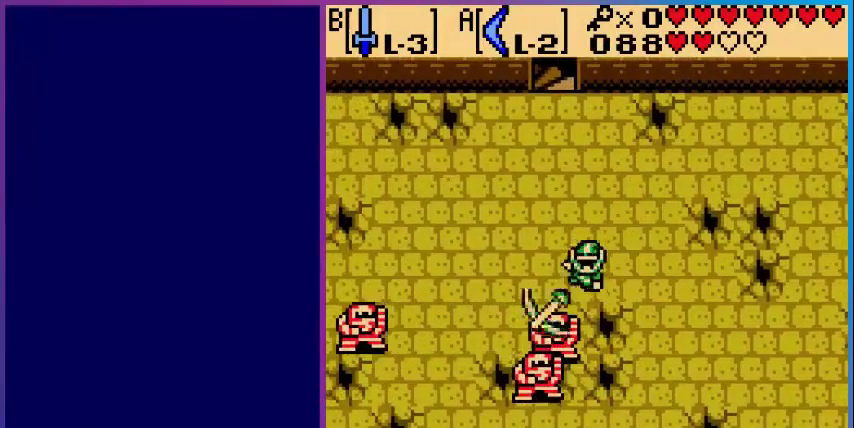
{"buttons": ["DPAD_LEFT"], "events": [[80, "B", "up"], [160, "DPAD_LEFT", "down"]]}
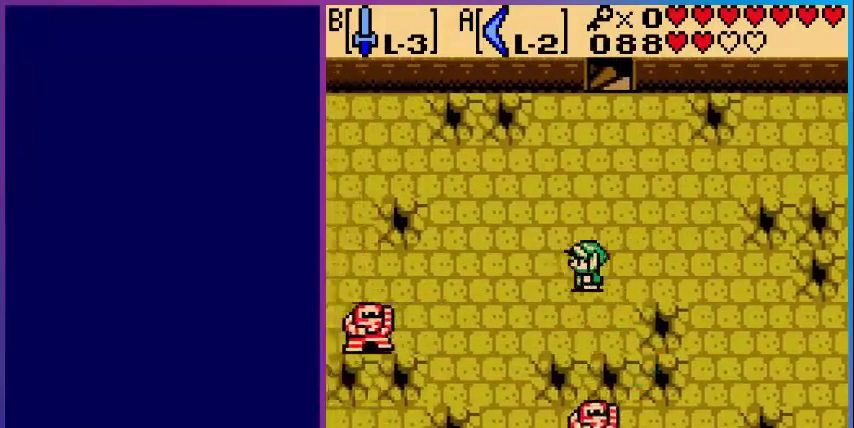
{"buttons": ["DPAD_LEFT"], "events": [[160, "DPAD_DOWN", "down"], [360, "DPAD_DOWN", "up"]]}
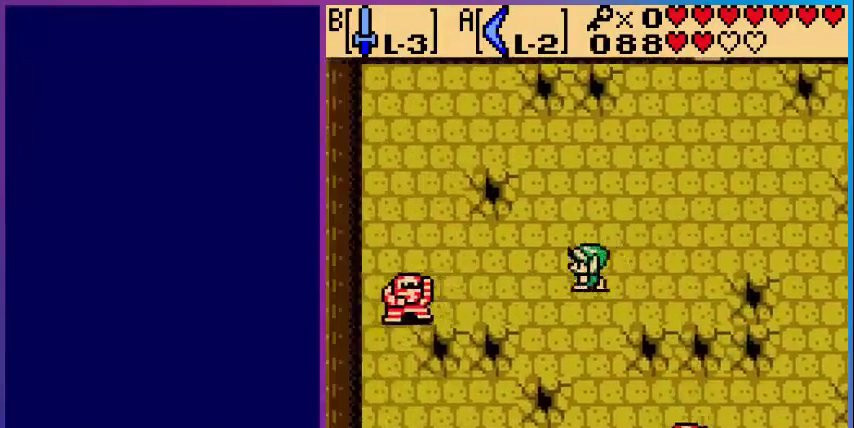
{"buttons": ["DPAD_LEFT"], "events": [[280, "DPAD_DOWN", "down"], [440, "DPAD_DOWN", "up"]]}
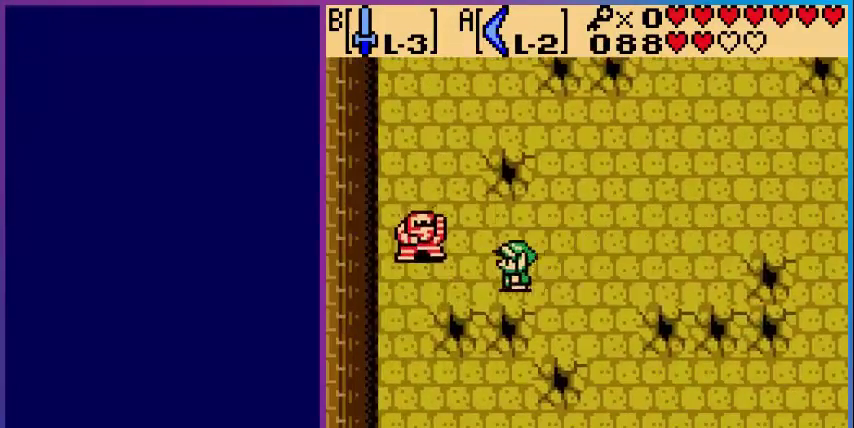
{"buttons": ["DPAD_UP"], "events": [[40, "B", "down"], [280, "B", "up"], [440, "DPAD_LEFT", "up"], [440, "DPAD_UP", "down"]]}
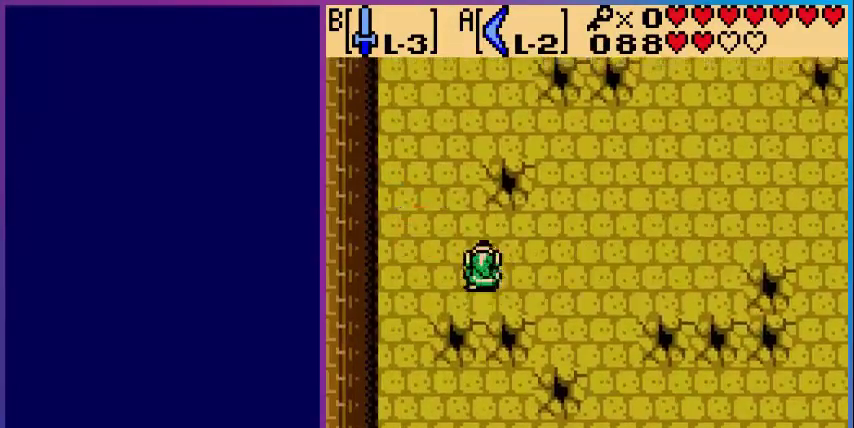
{"buttons": ["DPAD_DOWN", "DPAD_RIGHT"], "events": [[80, "DPAD_UP", "up"], [120, "DPAD_RIGHT", "down"], [440, "DPAD_DOWN", "down"]]}
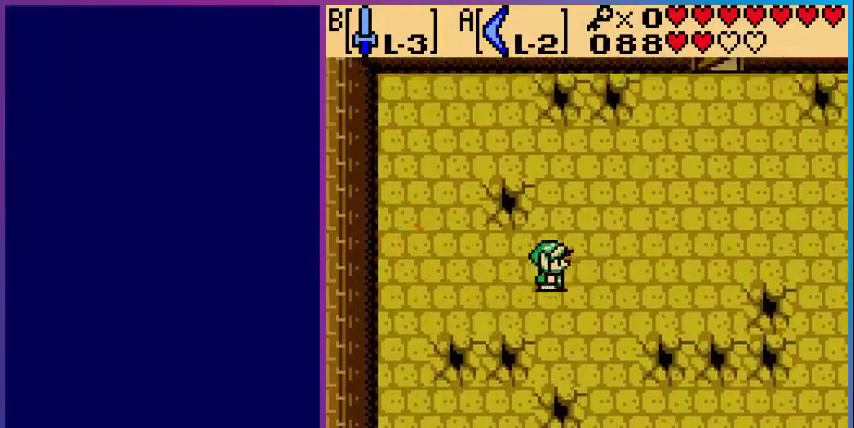
{"buttons": ["DPAD_DOWN", "DPAD_RIGHT"], "events": []}
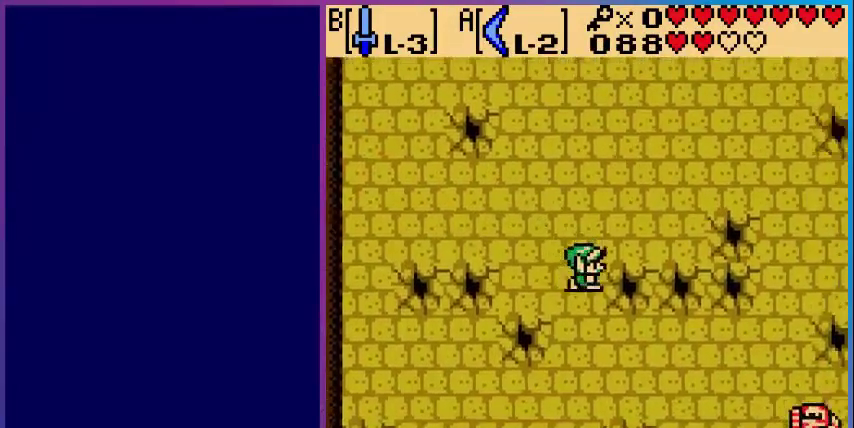
{"buttons": ["DPAD_DOWN", "DPAD_RIGHT"], "events": []}
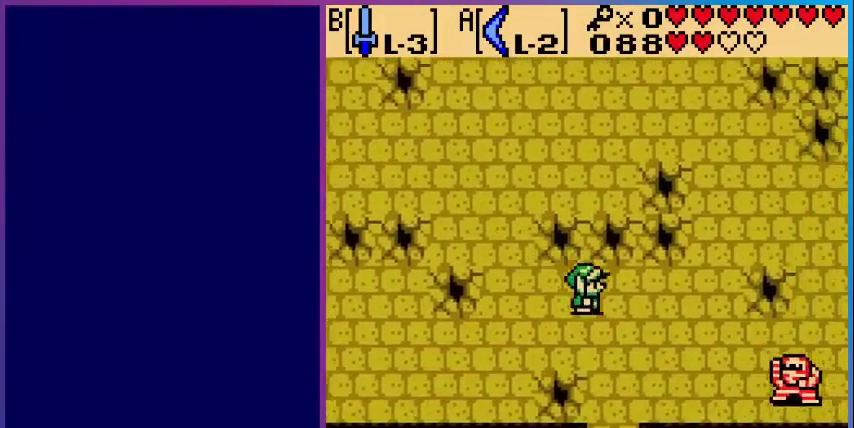
{"buttons": ["DPAD_RIGHT"], "events": [[440, "DPAD_DOWN", "up"]]}
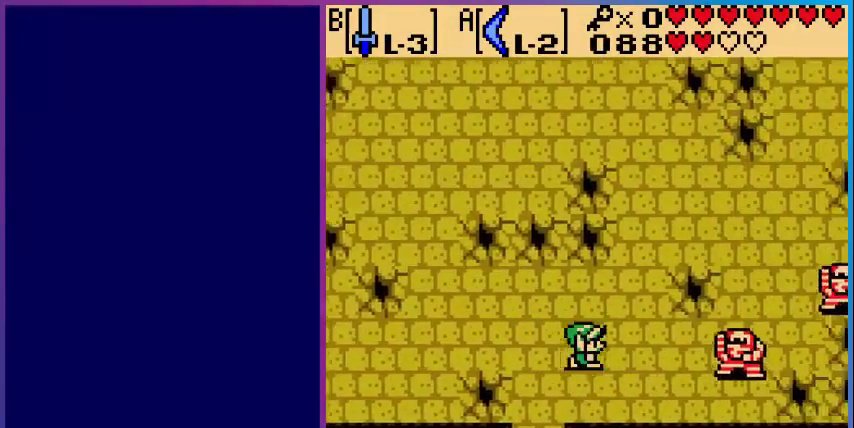
{"buttons": ["DPAD_RIGHT"], "events": [[280, "B", "down"], [480, "B", "up"]]}
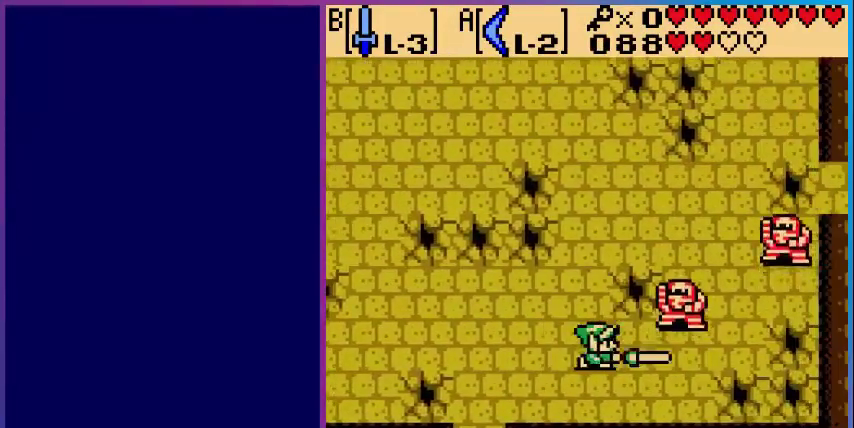
{"buttons": ["DPAD_RIGHT"], "events": [[280, "B", "down"], [440, "B", "up"]]}
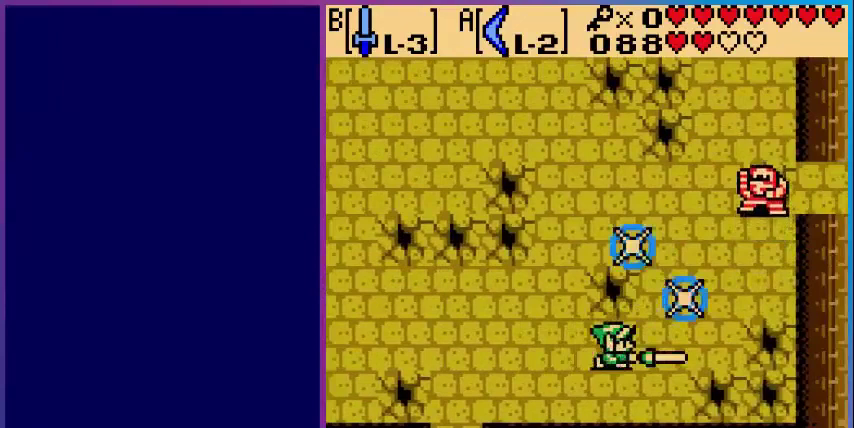
{"buttons": ["DPAD_UP"], "events": [[280, "DPAD_UP", "down"], [480, "DPAD_RIGHT", "up"]]}